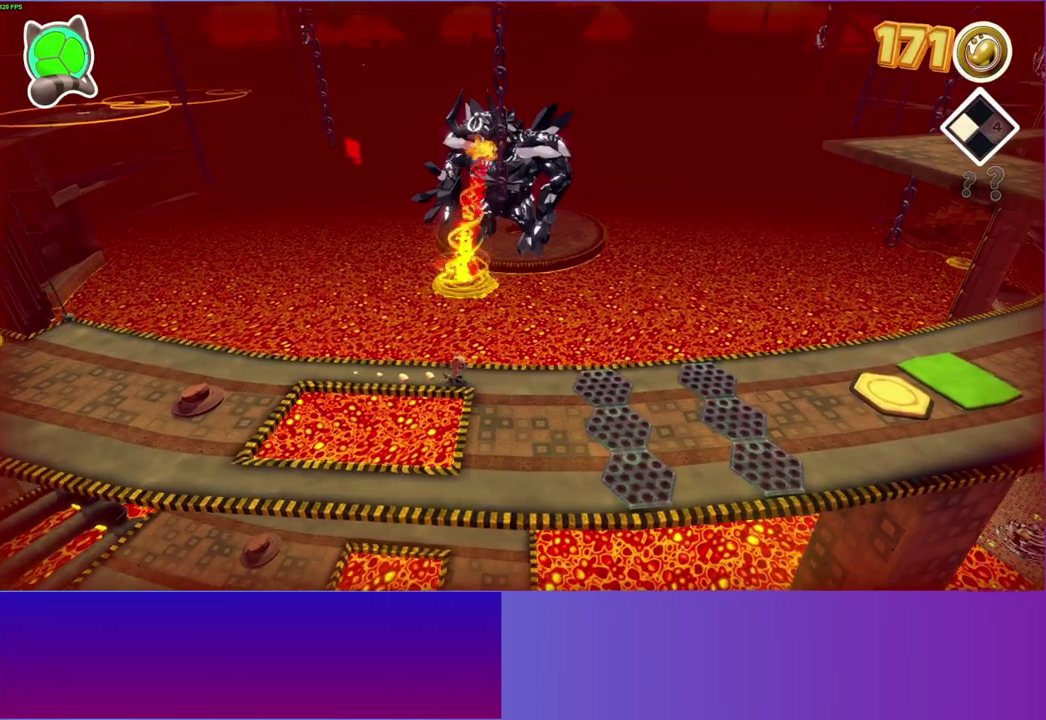
Gameplay with a controller (Xbox layout); each line is a JSON object with the inputs held at the frame after it. "button_events" lists button changes between this image and that frame as [ms after this image, input, new state], when the widget could be followed in between (sticks are given only as held states). This overlay highlights the sticks when they move; stick clicks (L3 R3) are not distinguishable. Not read: L3 R3.
{"buttons": [], "left_stick": "right", "right_stick": "center", "button_events": []}
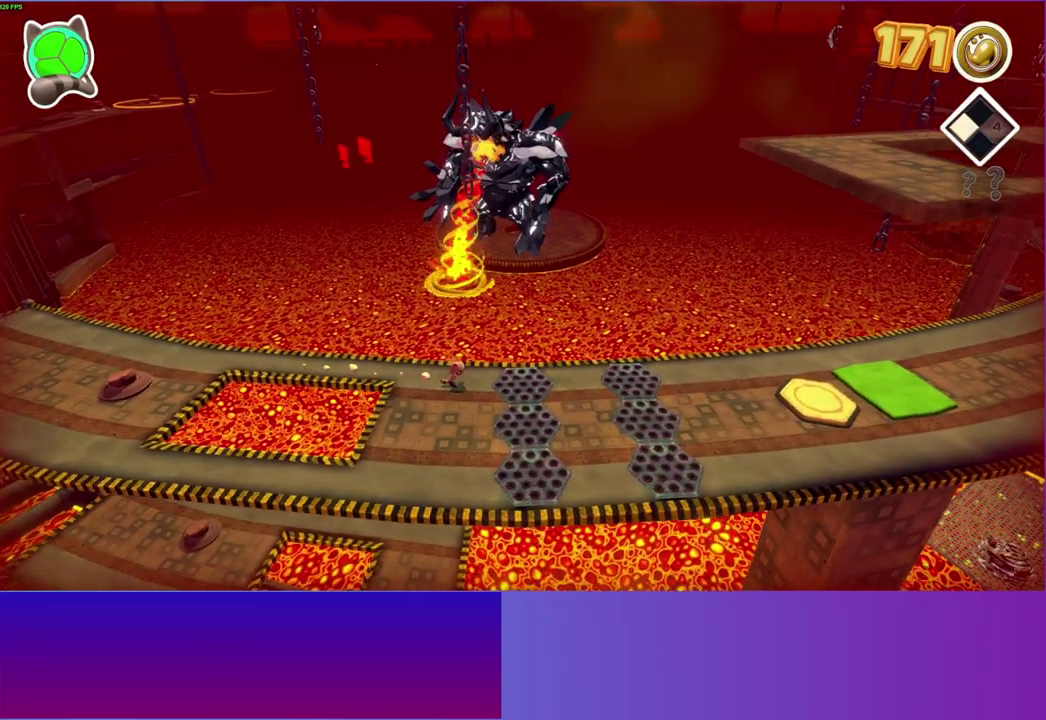
{"buttons": [], "left_stick": "down-right", "right_stick": "center", "button_events": [[67, "A", "down"], [167, "A", "up"]]}
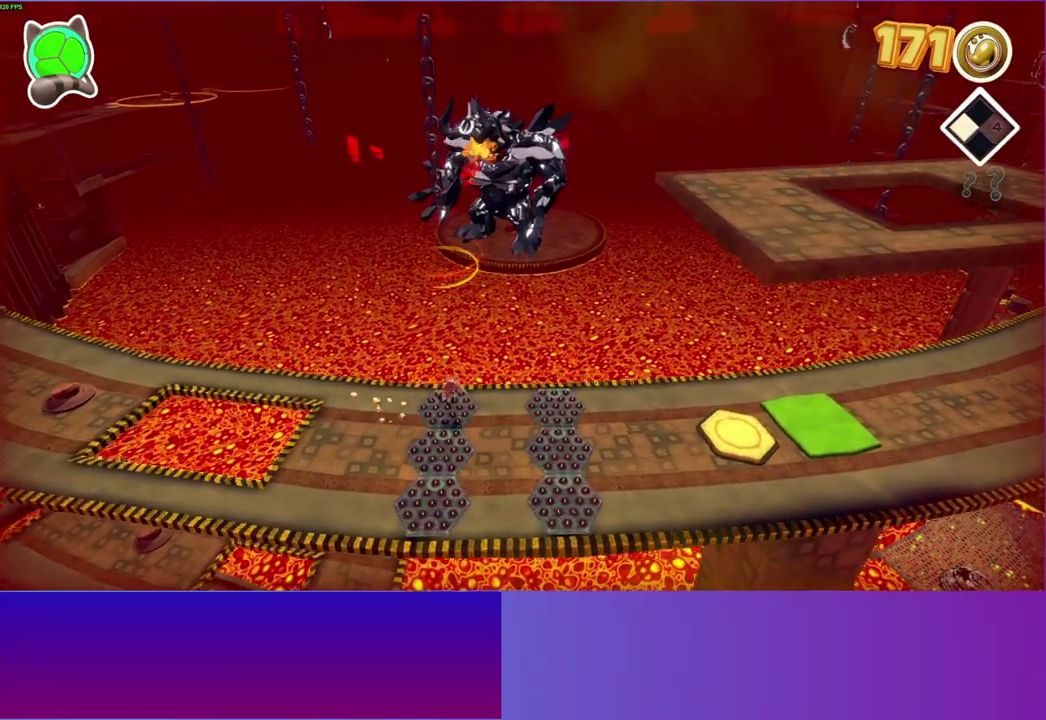
{"buttons": ["A"], "left_stick": "right", "right_stick": "center", "button_events": [[217, "A", "down"]]}
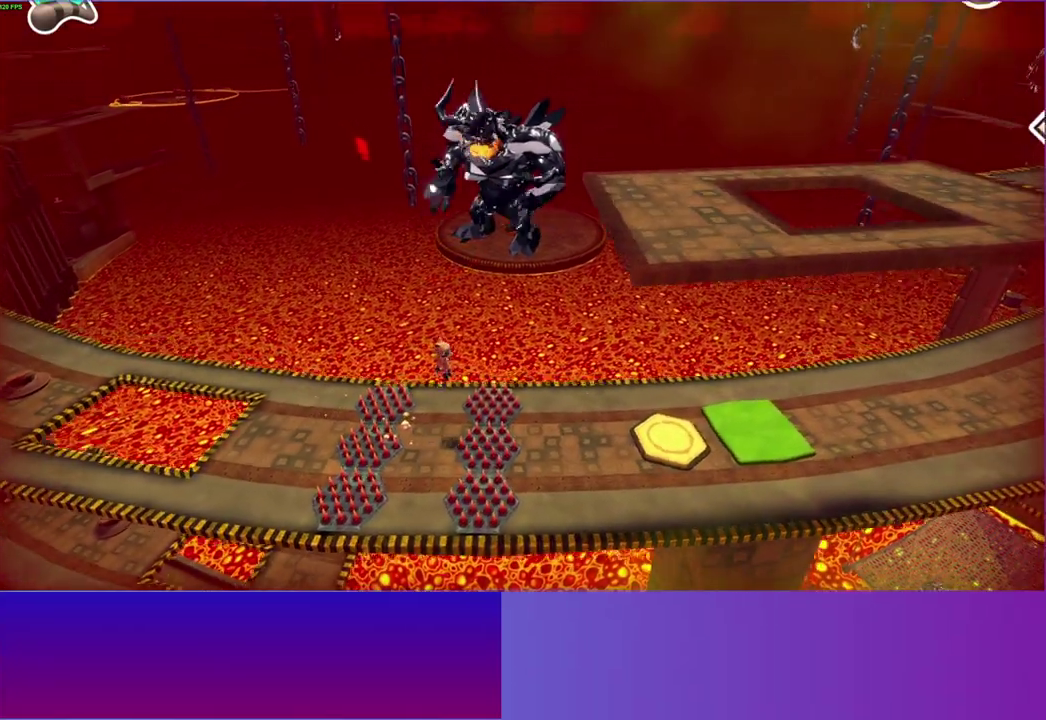
{"buttons": ["Y"], "left_stick": "right", "right_stick": "center", "button_events": [[333, "A", "up"], [467, "Y", "down"]]}
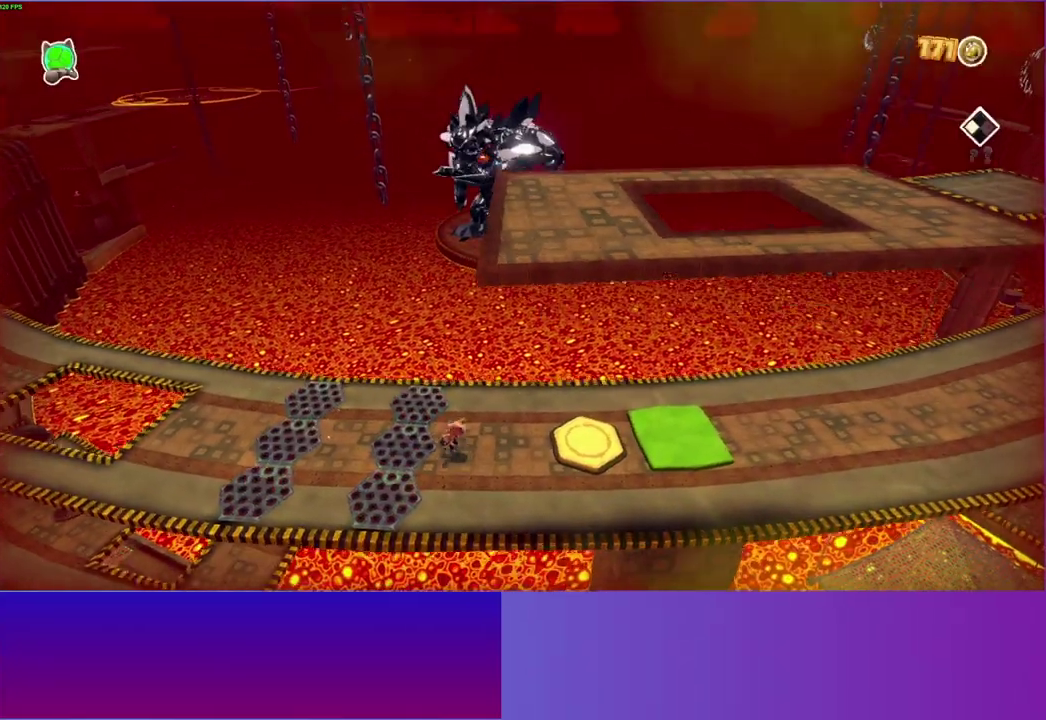
{"buttons": [], "left_stick": "up-right", "right_stick": "center", "button_events": [[100, "Y", "up"]]}
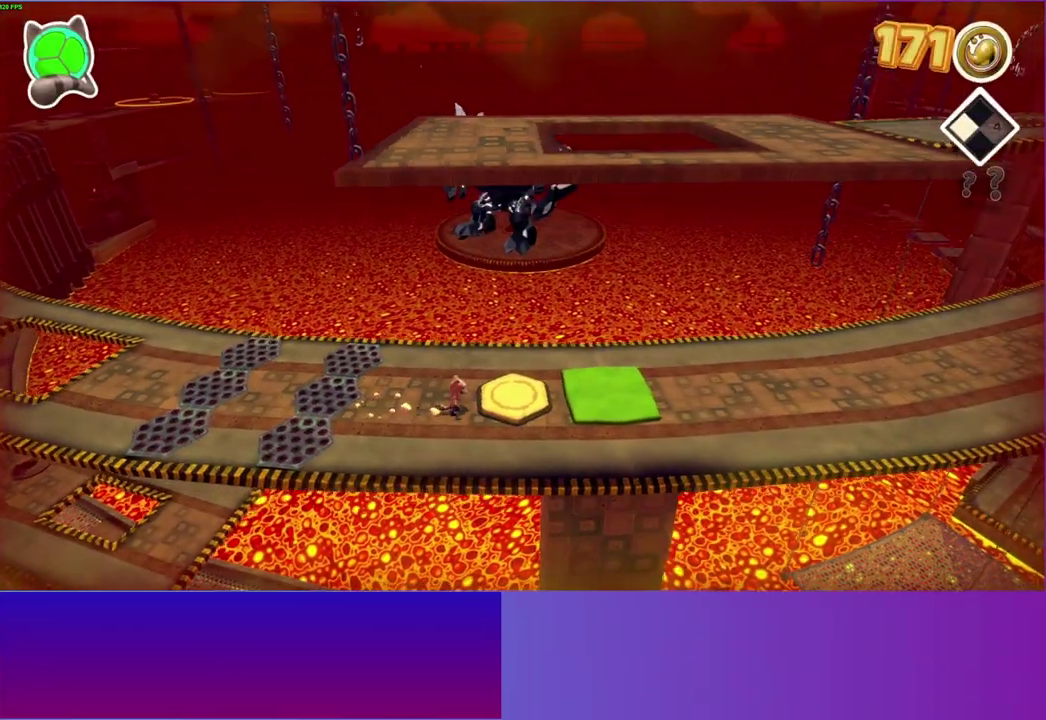
{"buttons": ["A"], "left_stick": "right", "right_stick": "center", "button_events": [[300, "A", "down"]]}
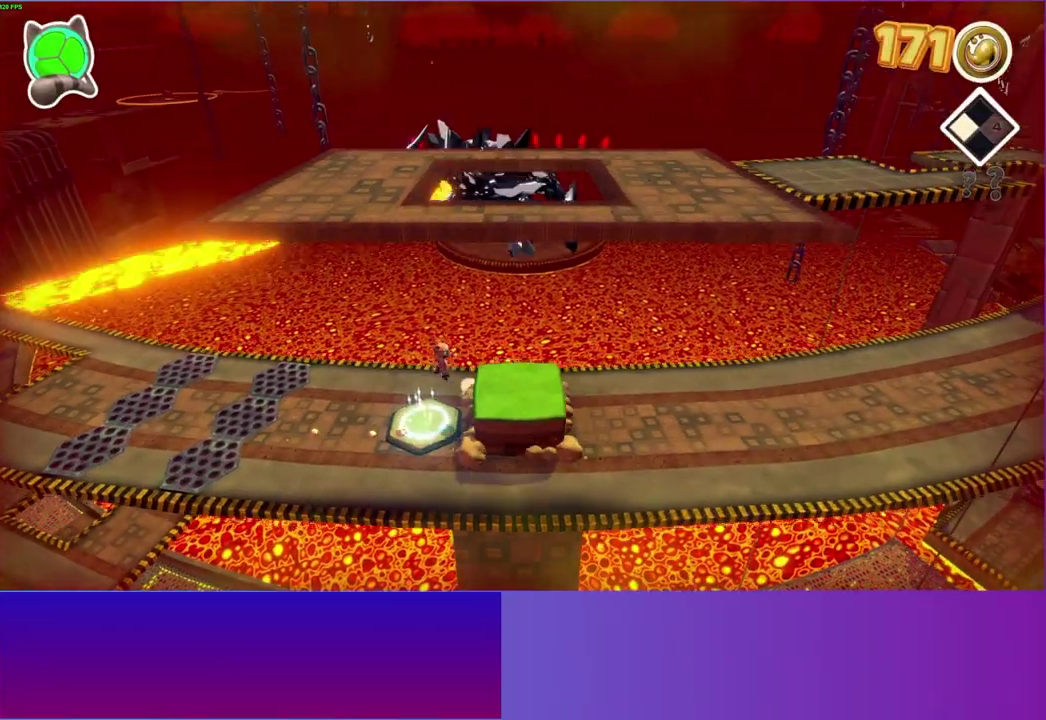
{"buttons": [], "left_stick": "right", "right_stick": "center", "button_events": [[333, "A", "up"]]}
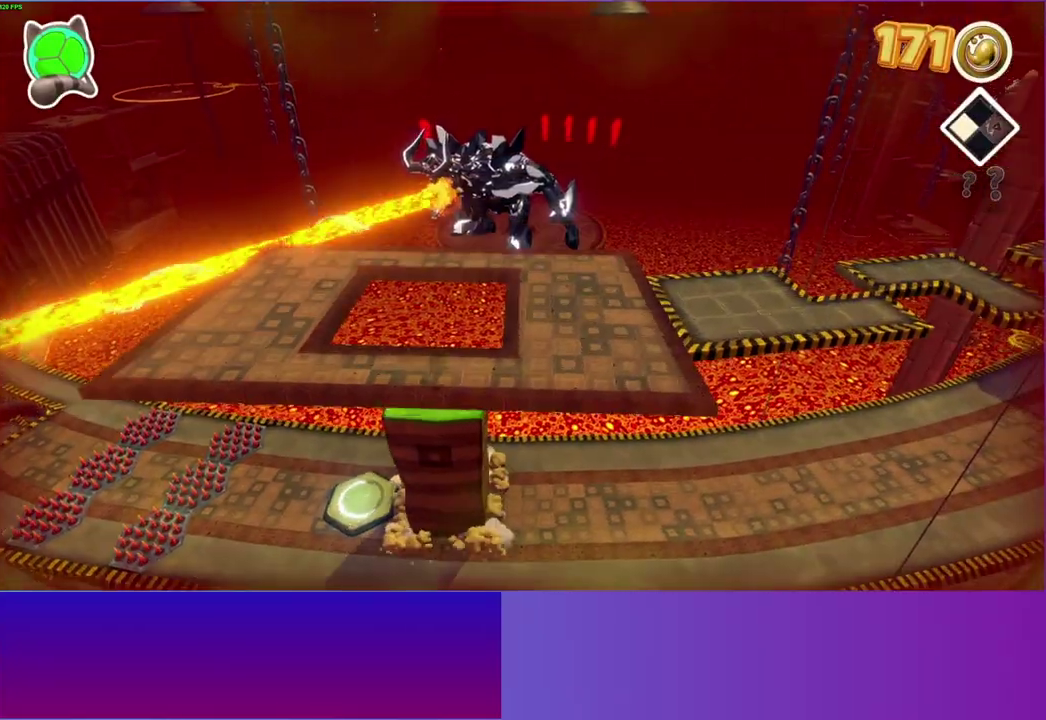
{"buttons": [], "left_stick": "right", "right_stick": "center", "button_events": [[133, "A", "down"], [433, "A", "up"]]}
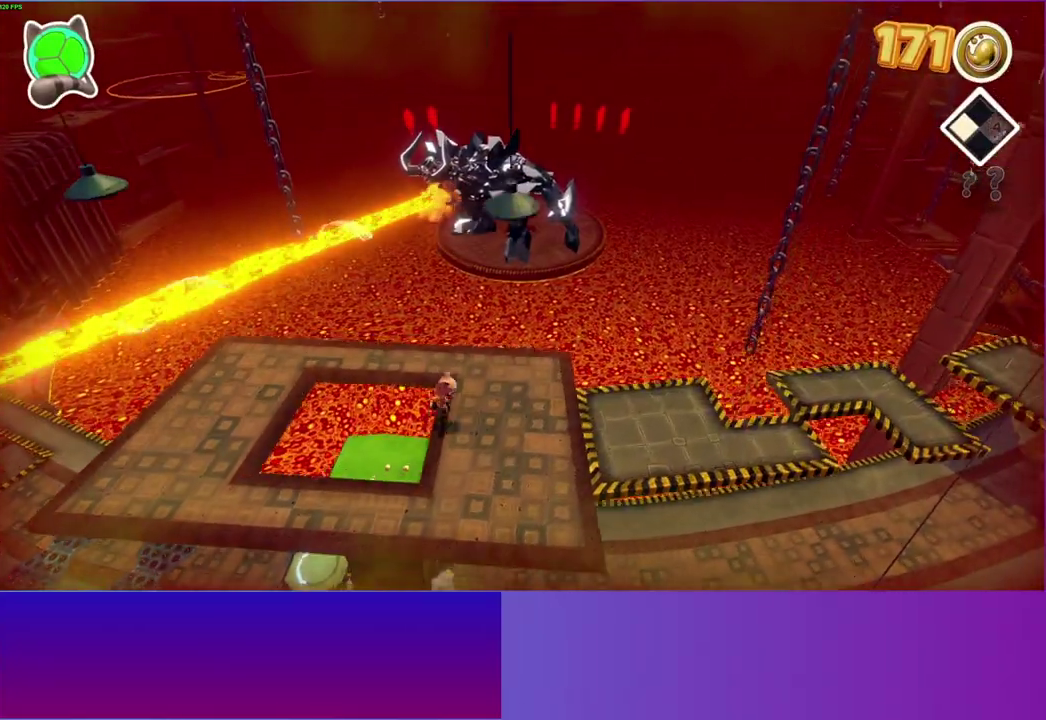
{"buttons": [], "left_stick": "right", "right_stick": "center", "button_events": [[33, "Y", "down"], [150, "Y", "up"]]}
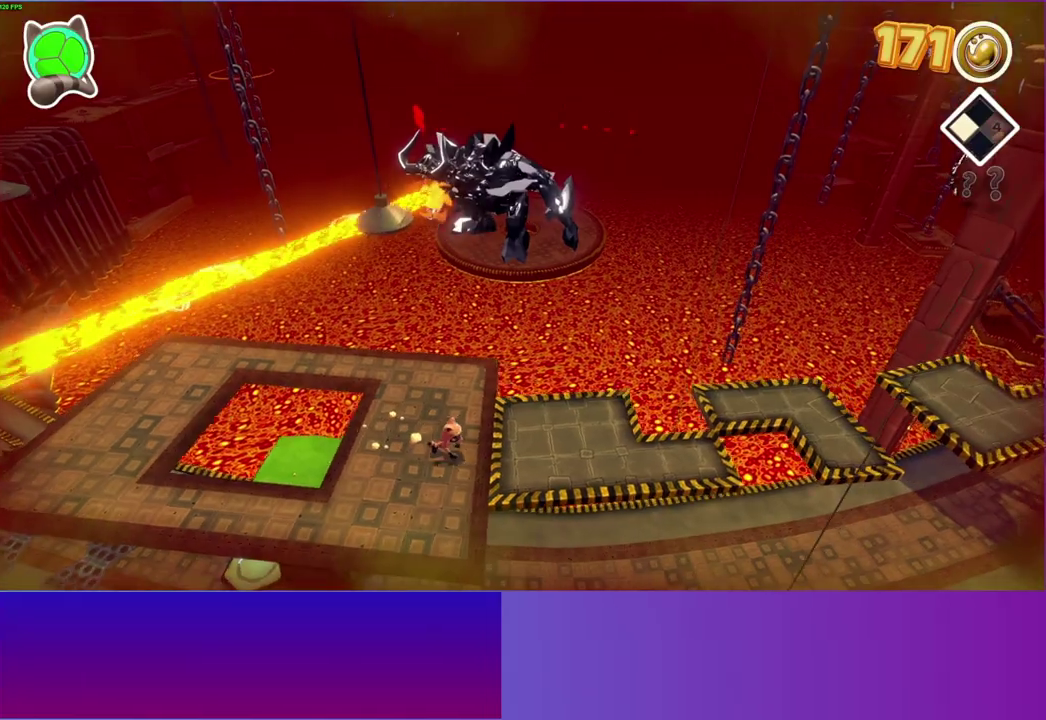
{"buttons": [], "left_stick": "right", "right_stick": "center", "button_events": []}
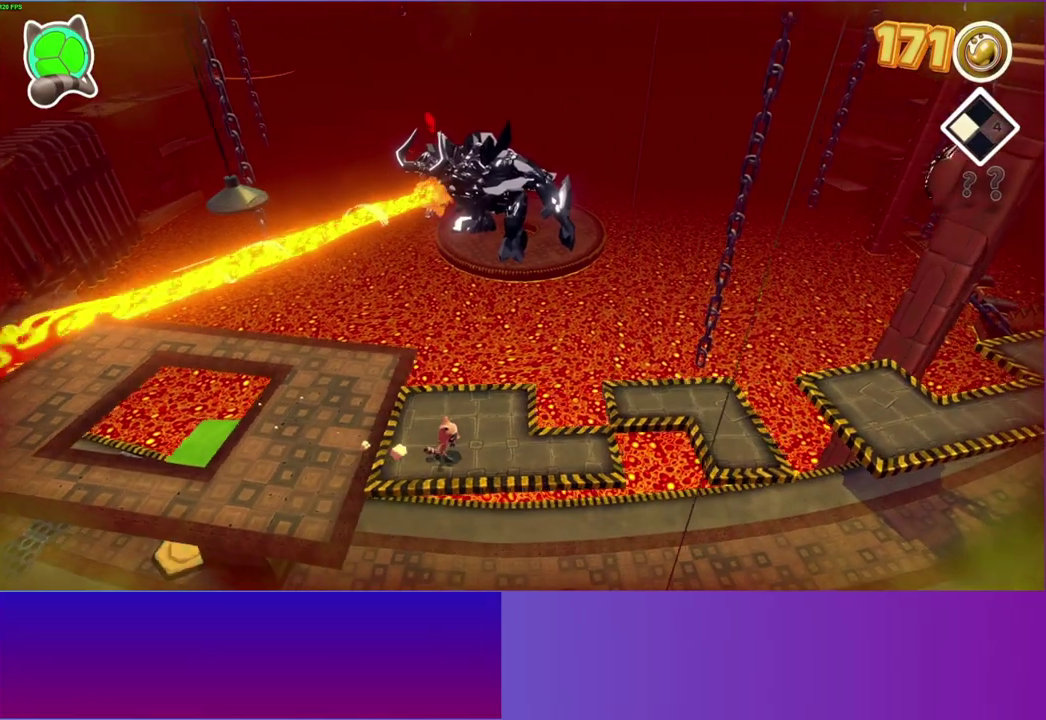
{"buttons": [], "left_stick": "right", "right_stick": "center", "button_events": [[100, "Y", "down"], [217, "Y", "up"]]}
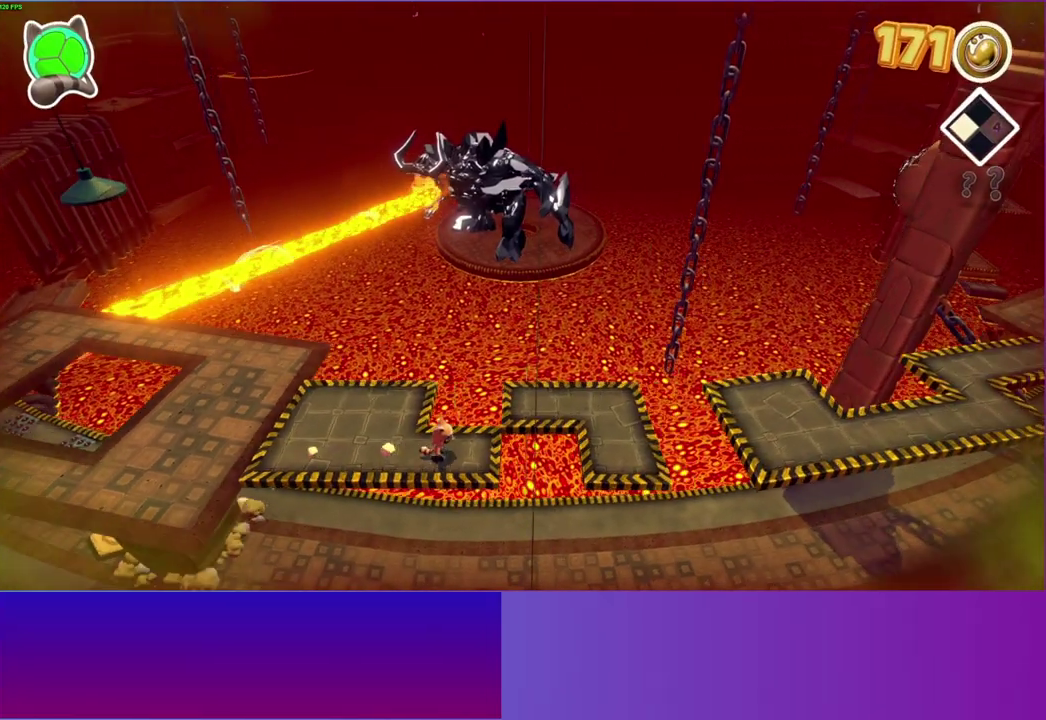
{"buttons": [], "left_stick": "down-right", "right_stick": "center", "button_events": [[117, "A", "down"], [317, "A", "up"]]}
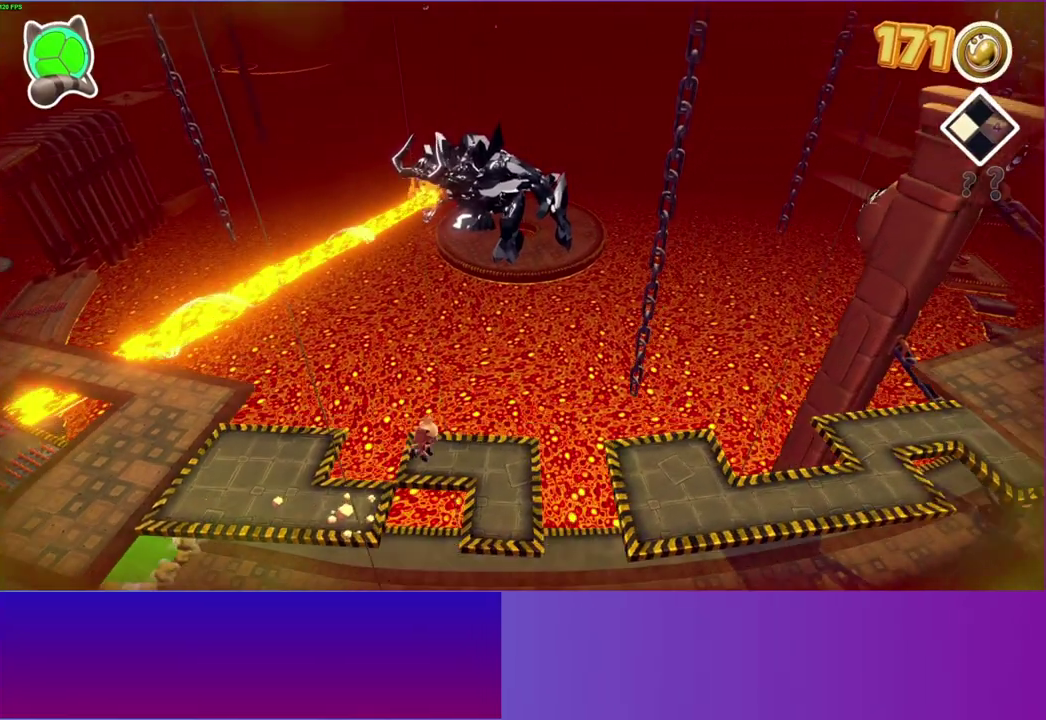
{"buttons": ["A"], "left_stick": "right", "right_stick": "center", "button_events": [[433, "A", "down"]]}
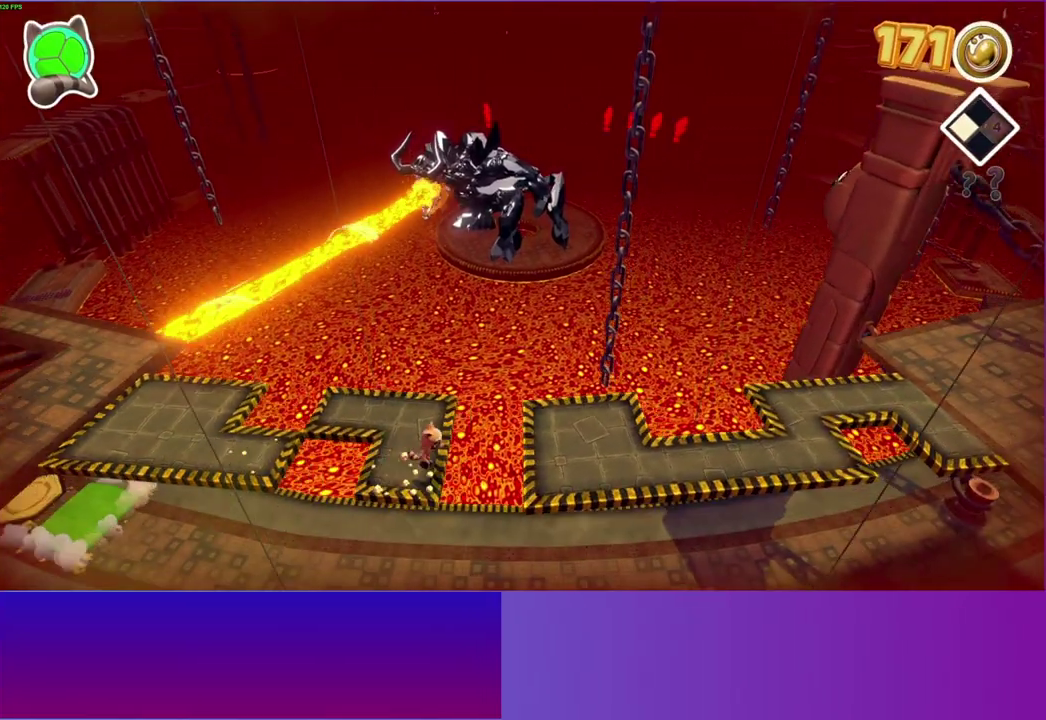
{"buttons": [], "left_stick": "right", "right_stick": "center", "button_events": [[167, "A", "up"], [317, "Y", "down"], [417, "Y", "up"]]}
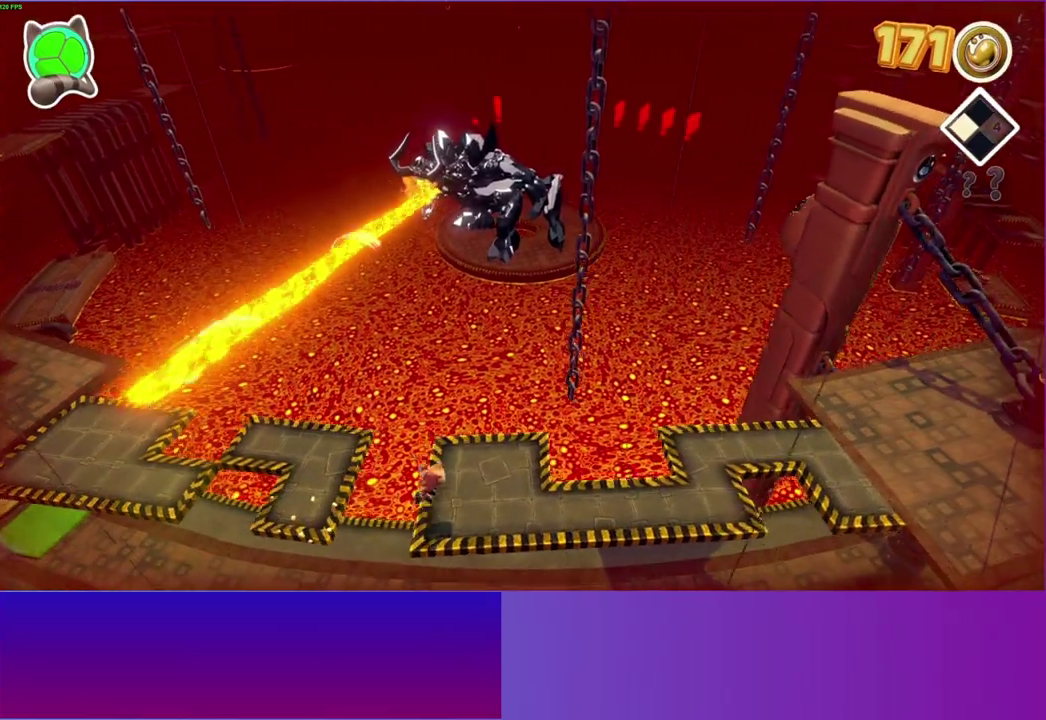
{"buttons": [], "left_stick": "right", "right_stick": "center", "button_events": []}
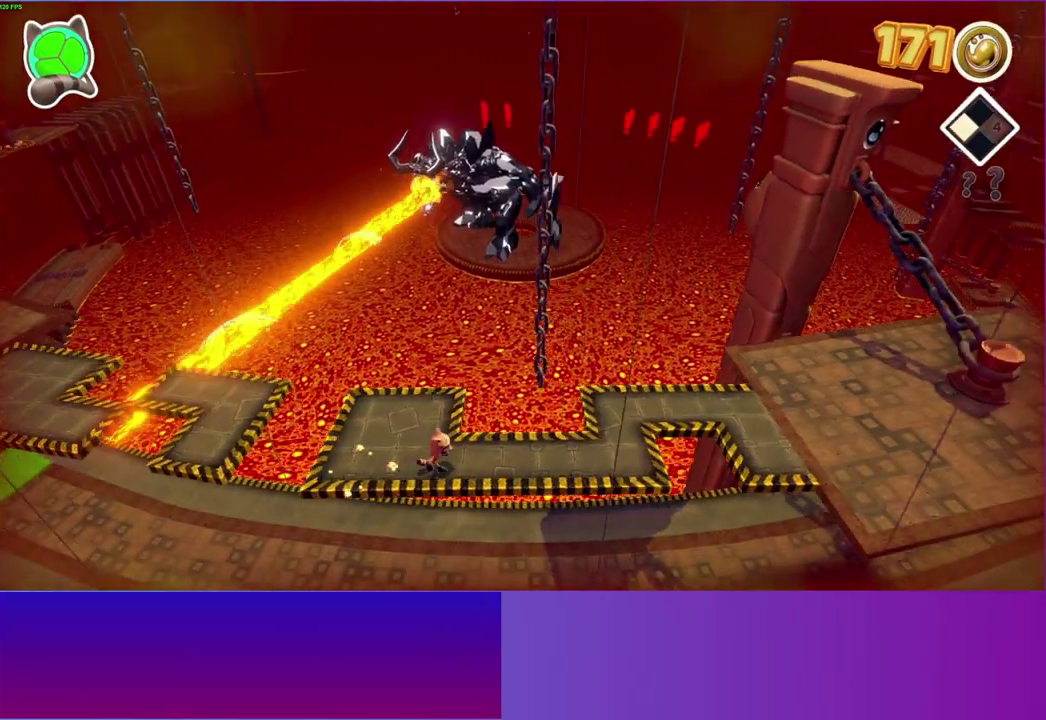
{"buttons": [], "left_stick": "right", "right_stick": "center", "button_events": []}
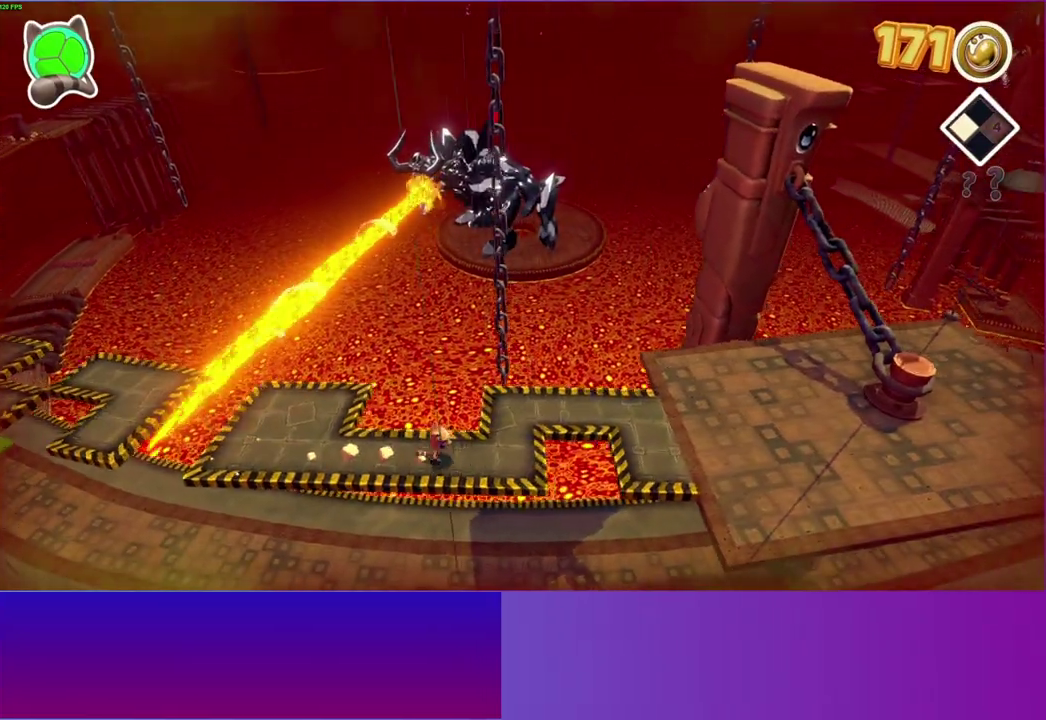
{"buttons": [], "left_stick": "right", "right_stick": "center", "button_events": []}
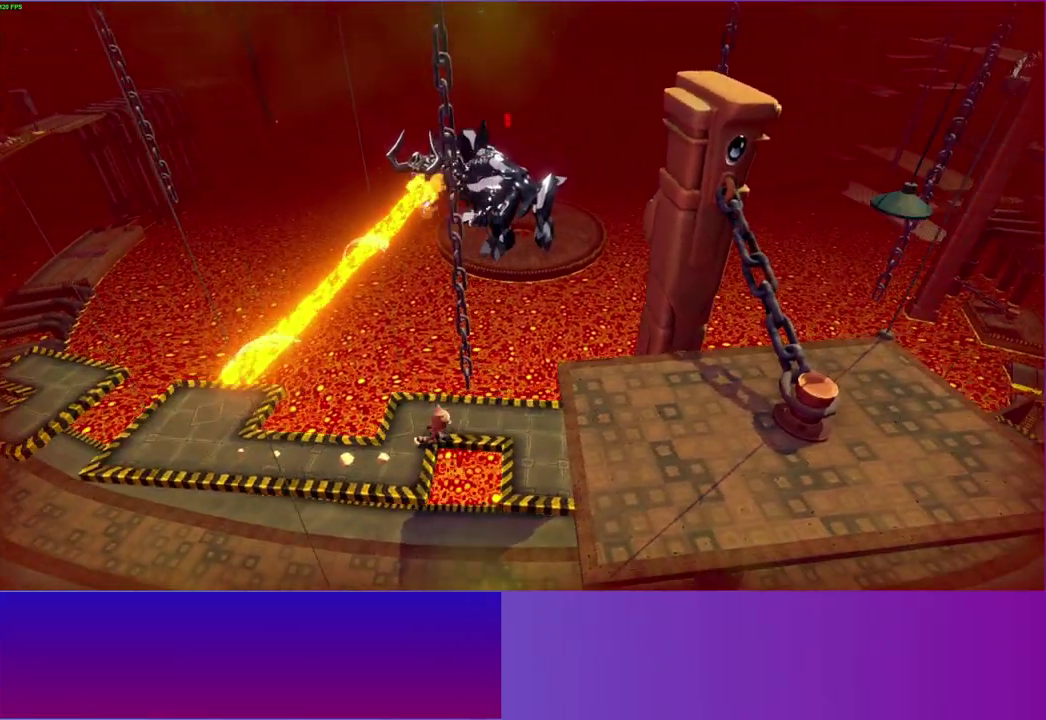
{"buttons": [], "left_stick": "right", "right_stick": "center", "button_events": []}